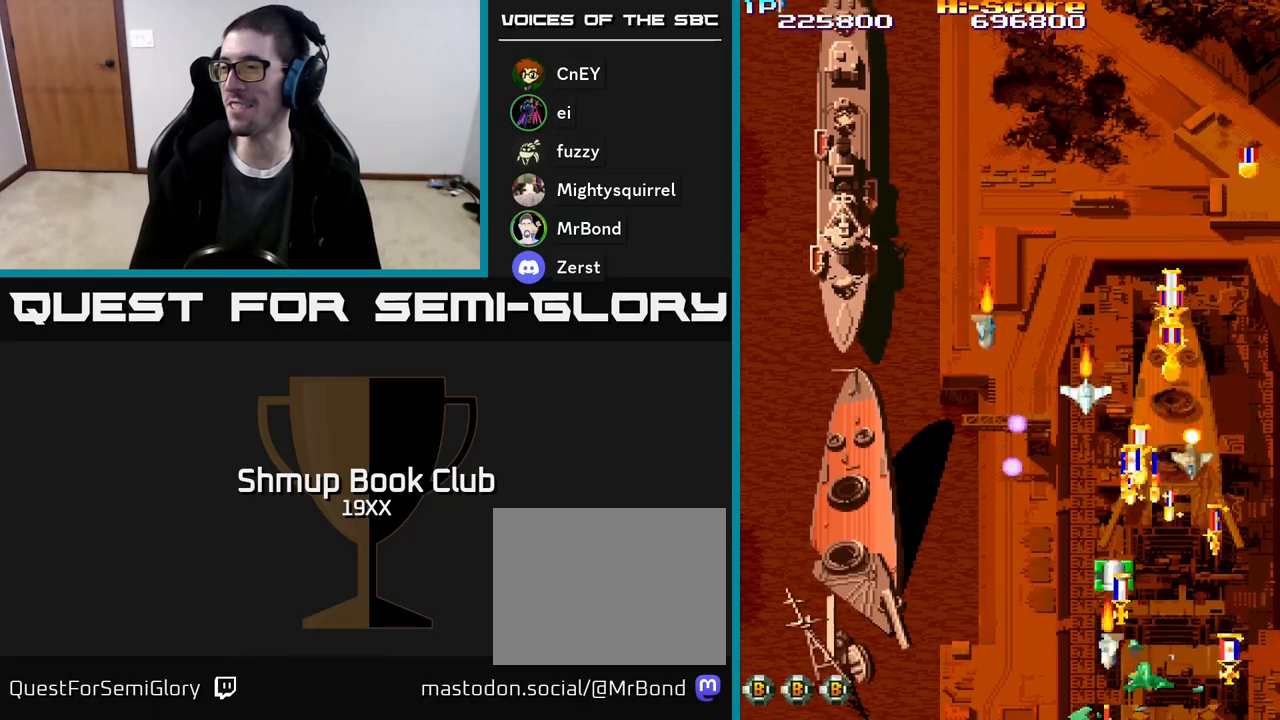
Gameplay with a controller (Xbox layout); each line is a JSON object with the inputs held at the frame after it. "events" lists button and stick changes between this image and that frame as [ms after this image, input, new state], when the widget could be followed in between. Not read: left_stick right_stick.
{"buttons": ["R2", "DPAD_RIGHT"], "events": [[467, "DPAD_DOWN", "up"]]}
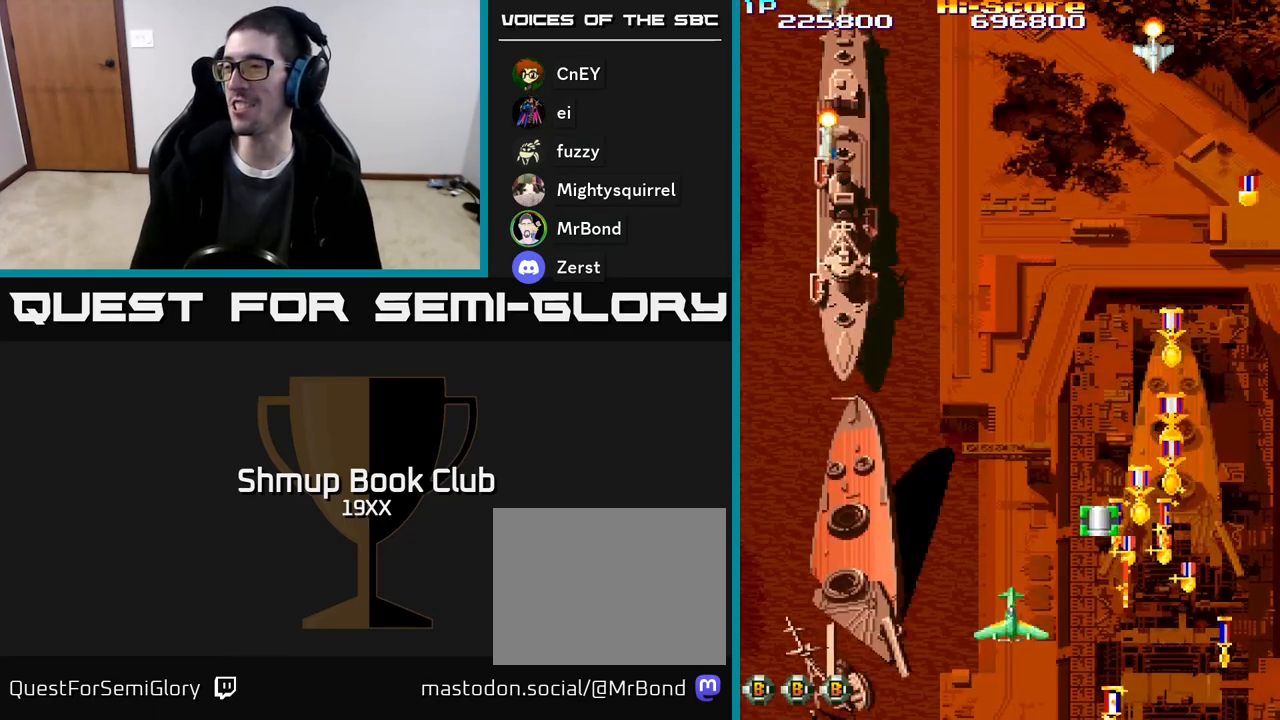
{"buttons": ["R2", "DPAD_DOWN", "DPAD_RIGHT"], "events": [[200, "DPAD_DOWN", "down"]]}
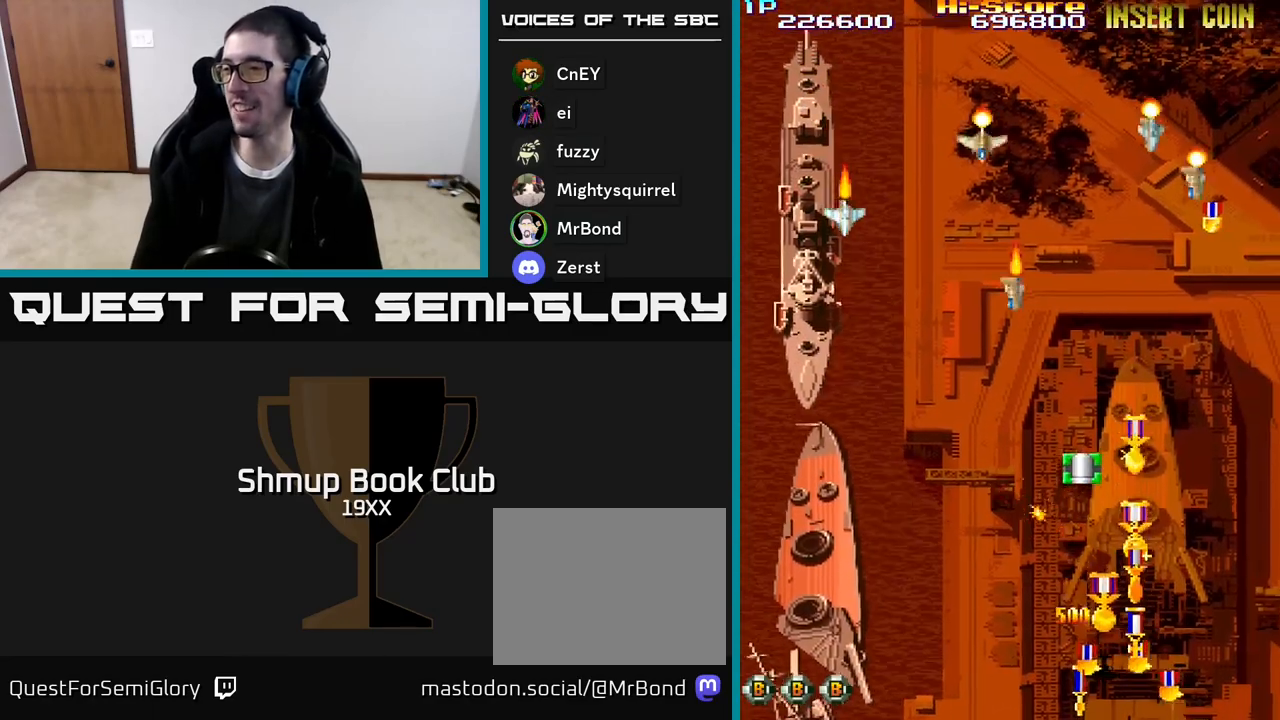
{"buttons": ["R2", "DPAD_UP"], "events": [[67, "DPAD_RIGHT", "up"], [167, "DPAD_RIGHT", "down"], [250, "DPAD_DOWN", "up"], [283, "DPAD_UP", "down"], [300, "DPAD_RIGHT", "up"]]}
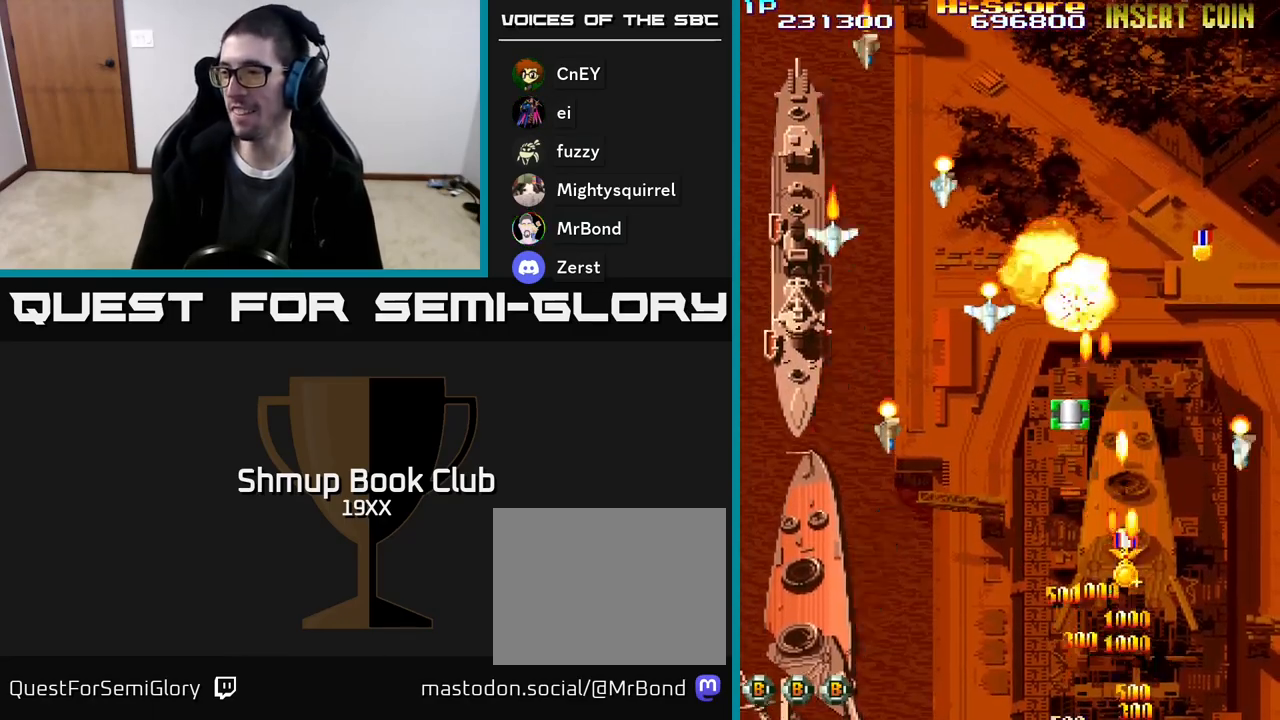
{"buttons": ["R2", "DPAD_DOWN"], "events": [[17, "DPAD_UP", "up"], [50, "DPAD_DOWN", "down"]]}
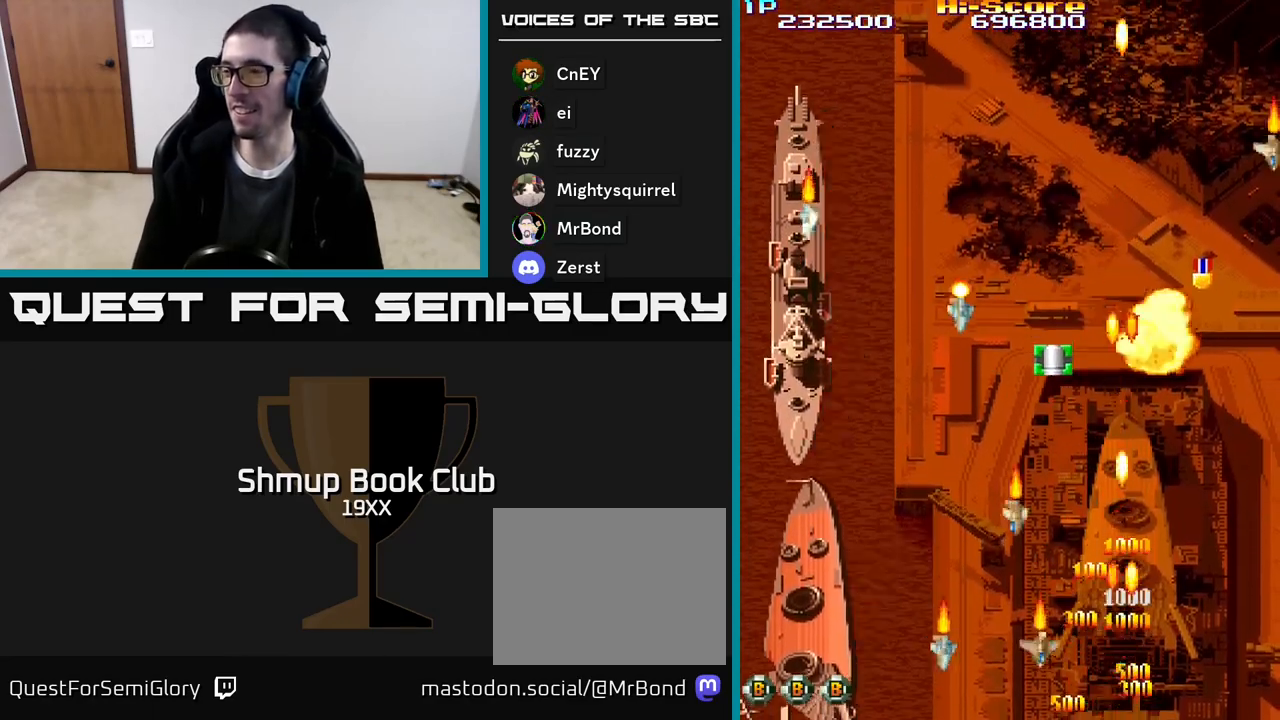
{"buttons": ["R2", "DPAD_UP", "DPAD_LEFT"], "events": [[17, "DPAD_DOWN", "up"], [50, "DPAD_UP", "down"], [83, "DPAD_LEFT", "down"]]}
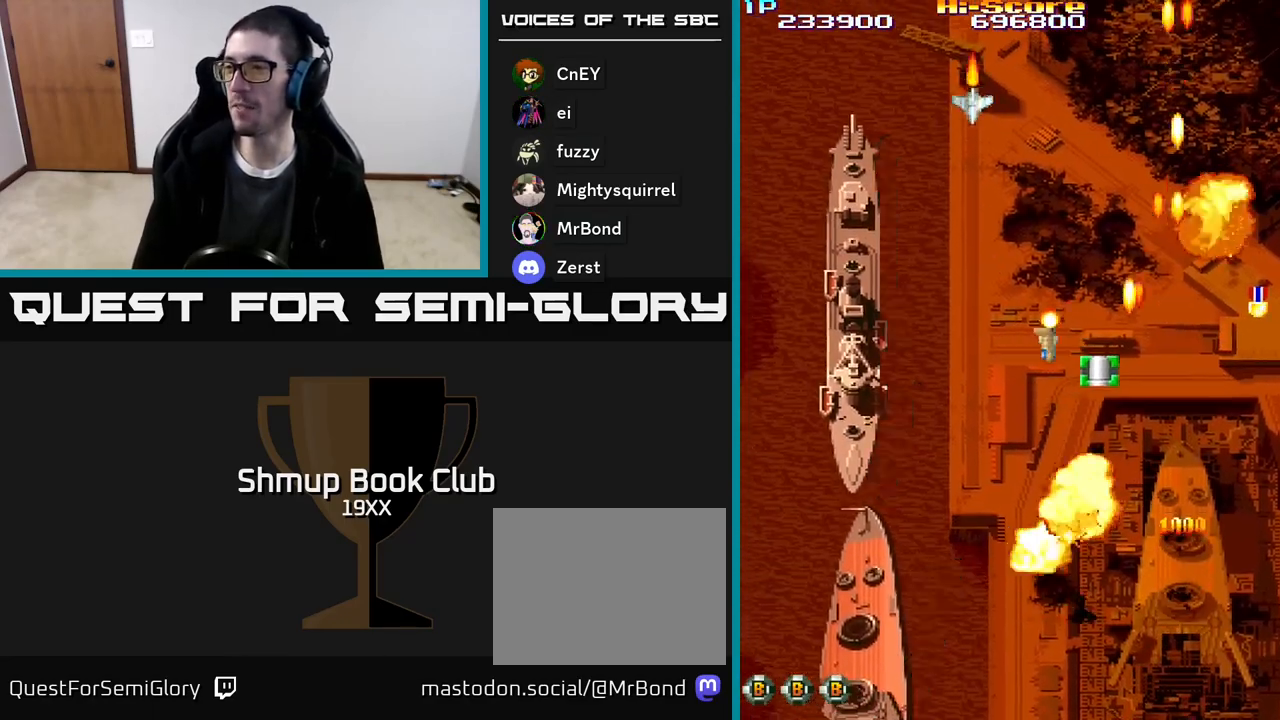
{"buttons": ["R2", "DPAD_DOWN", "DPAD_RIGHT"], "events": [[83, "DPAD_LEFT", "up"], [117, "DPAD_RIGHT", "down"], [300, "DPAD_RIGHT", "up"], [450, "DPAD_UP", "up"], [467, "DPAD_RIGHT", "down"], [500, "DPAD_DOWN", "down"]]}
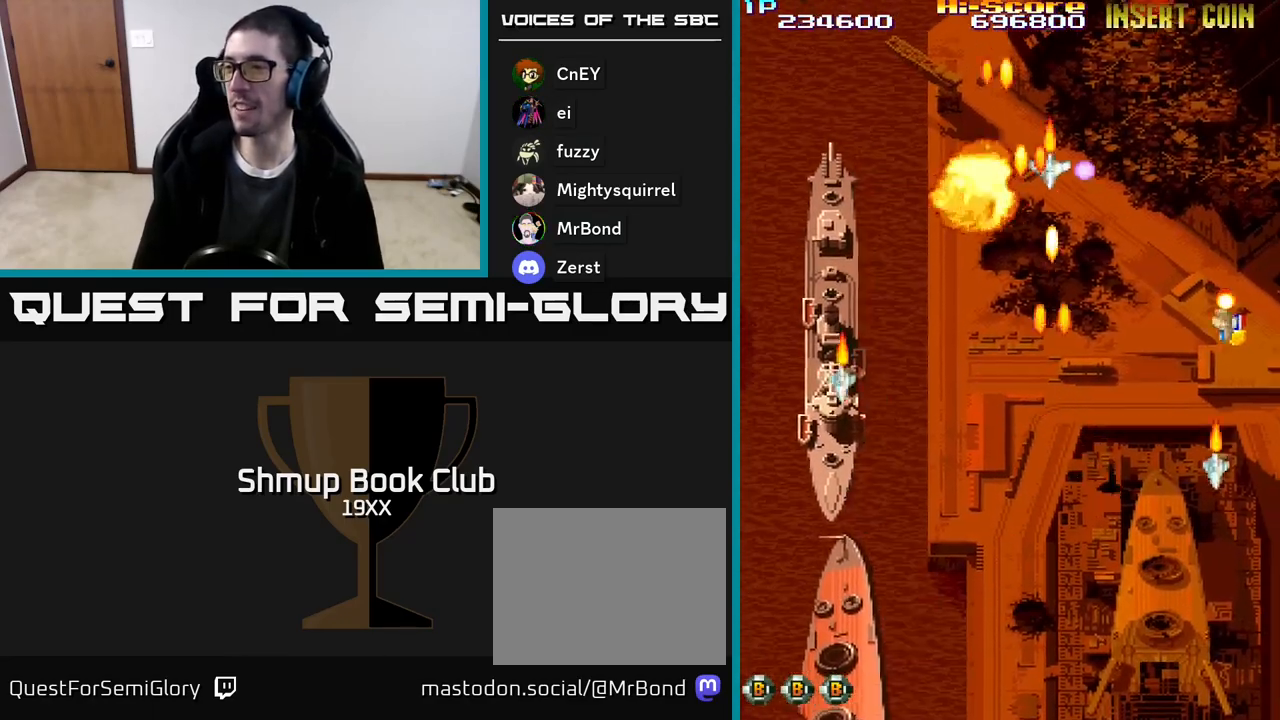
{"buttons": ["R2", "DPAD_DOWN", "DPAD_LEFT"], "events": [[83, "DPAD_RIGHT", "up"], [167, "DPAD_RIGHT", "down"], [217, "DPAD_RIGHT", "up"], [317, "DPAD_RIGHT", "down"], [383, "DPAD_RIGHT", "up"], [450, "DPAD_LEFT", "down"]]}
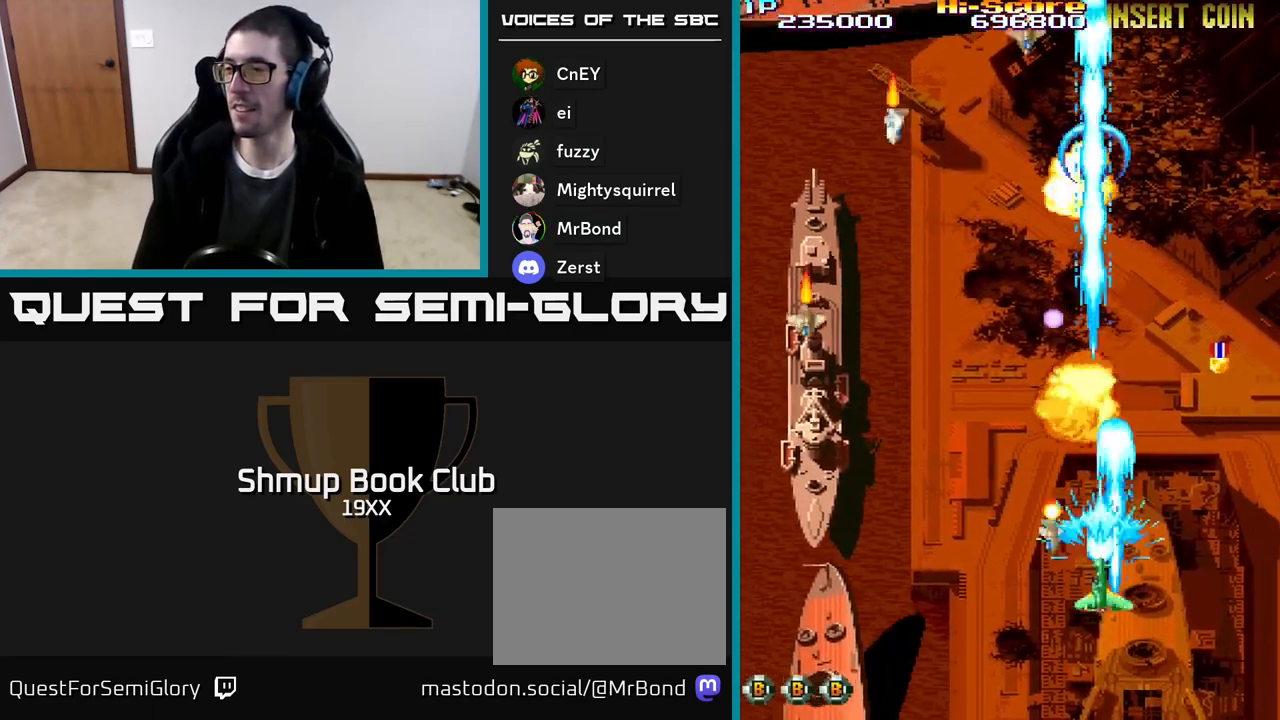
{"buttons": ["R2", "DPAD_LEFT"], "events": [[217, "DPAD_DOWN", "up"]]}
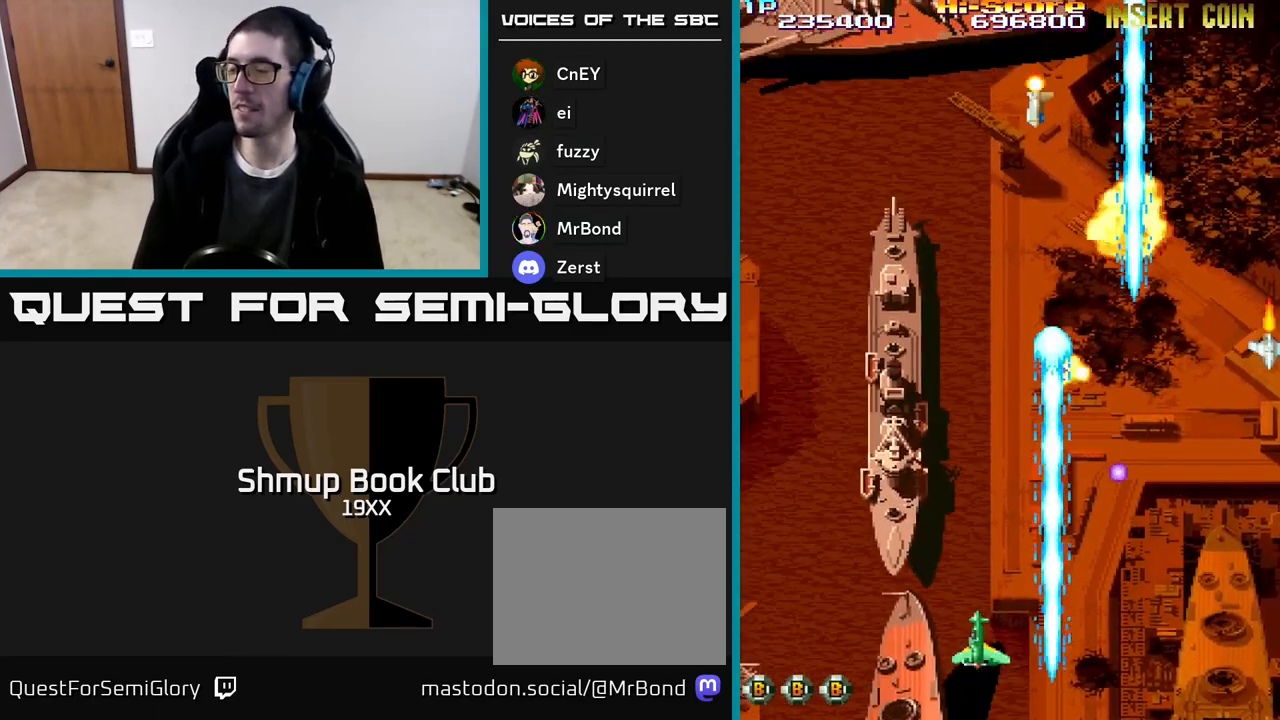
{"buttons": ["A", "R2", "DPAD_UP"], "events": [[133, "A", "down"], [167, "DPAD_UP", "down"], [217, "DPAD_LEFT", "up"], [317, "DPAD_RIGHT", "down"], [400, "DPAD_RIGHT", "up"]]}
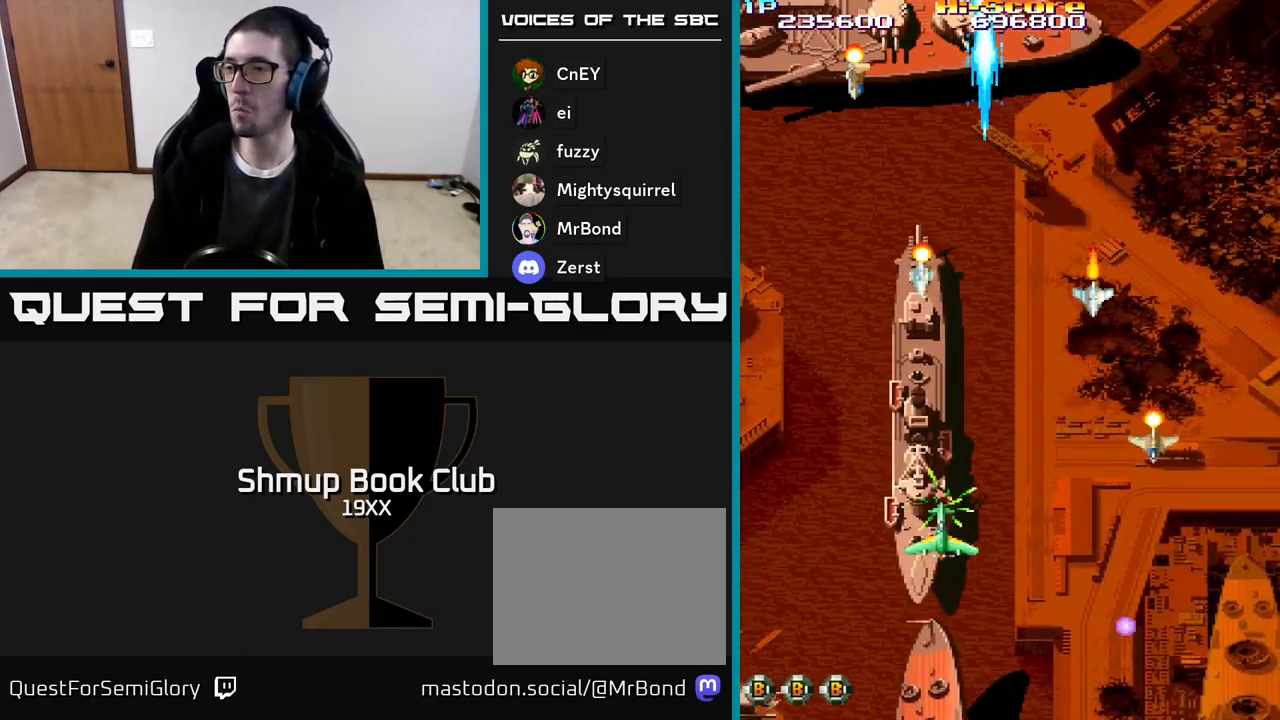
{"buttons": ["R2", "DPAD_DOWN"], "events": [[100, "DPAD_UP", "up"], [217, "DPAD_DOWN", "down"], [217, "DPAD_LEFT", "down"], [317, "DPAD_LEFT", "up"], [367, "A", "up"]]}
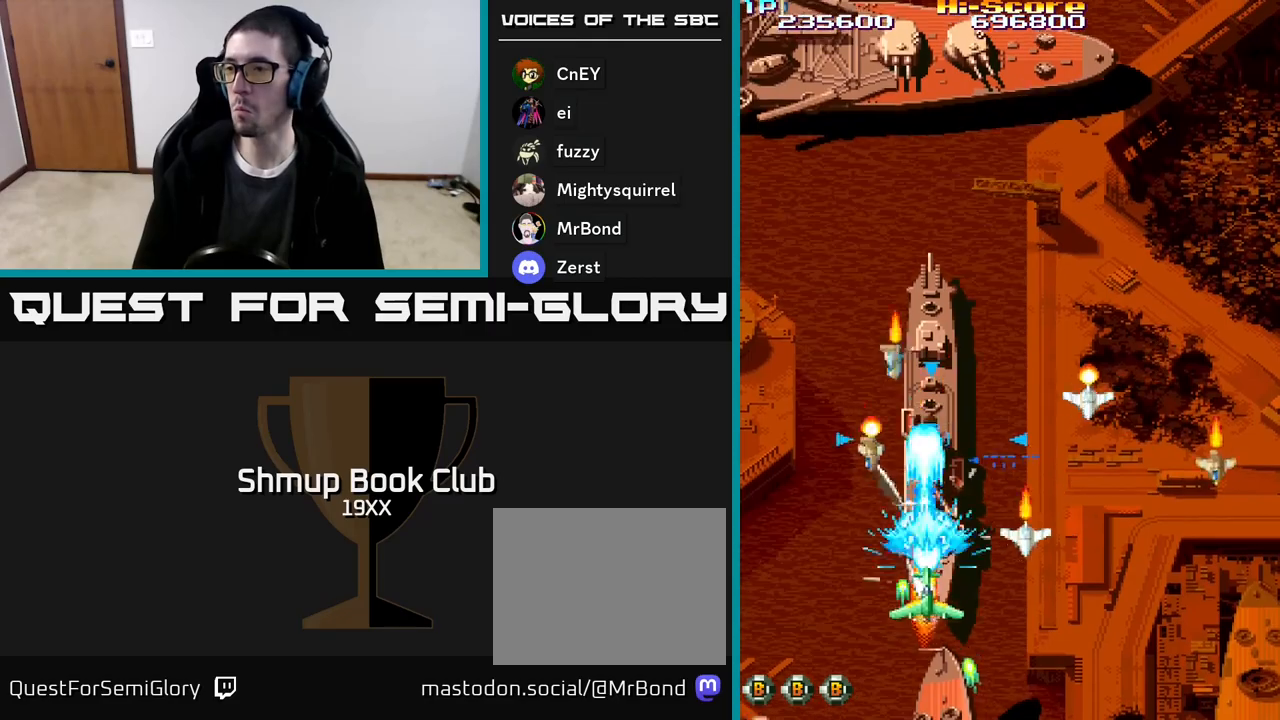
{"buttons": ["R2", "DPAD_RIGHT"], "events": [[17, "DPAD_RIGHT", "down"], [33, "DPAD_DOWN", "up"], [133, "DPAD_DOWN", "down"], [167, "DPAD_RIGHT", "up"], [233, "DPAD_LEFT", "down"], [283, "DPAD_DOWN", "up"], [417, "DPAD_DOWN", "down"], [417, "DPAD_LEFT", "up"], [450, "DPAD_RIGHT", "down"], [467, "DPAD_DOWN", "up"]]}
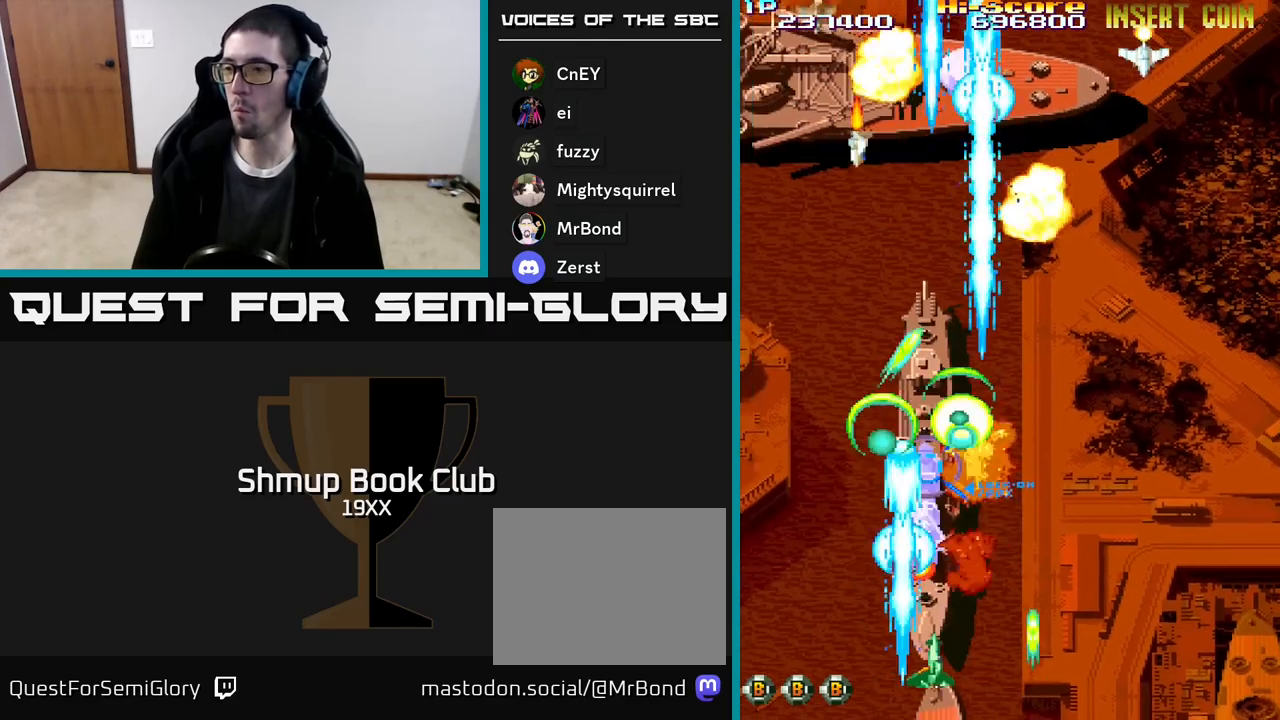
{"buttons": ["R2", "DPAD_UP", "DPAD_LEFT"], "events": [[100, "DPAD_RIGHT", "up"], [117, "DPAD_LEFT", "down"], [167, "DPAD_UP", "down"], [233, "DPAD_LEFT", "up"], [283, "DPAD_RIGHT", "down"], [317, "DPAD_RIGHT", "up"], [383, "DPAD_LEFT", "down"]]}
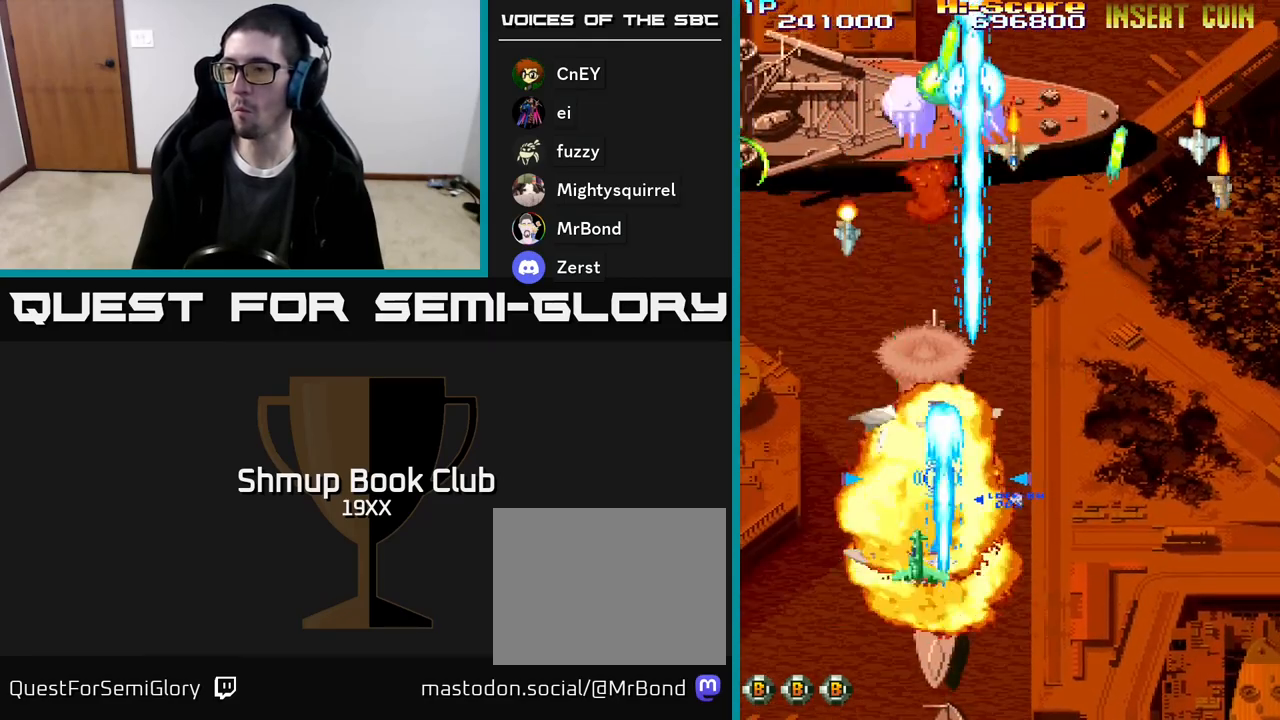
{"buttons": ["R2", "DPAD_LEFT"], "events": [[17, "DPAD_LEFT", "up"], [83, "DPAD_LEFT", "down"], [133, "DPAD_UP", "up"]]}
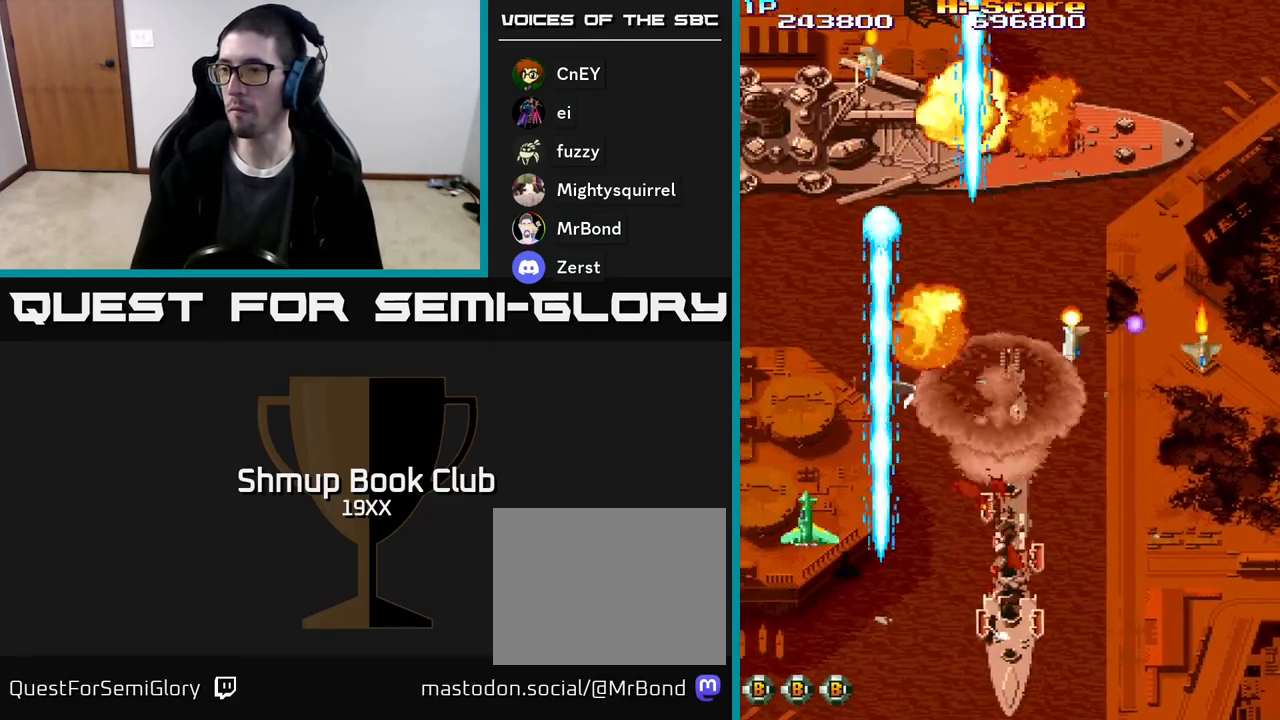
{"buttons": ["R2", "DPAD_DOWN"], "events": [[83, "DPAD_DOWN", "down"], [267, "DPAD_LEFT", "up"], [300, "DPAD_RIGHT", "down"], [500, "DPAD_RIGHT", "up"]]}
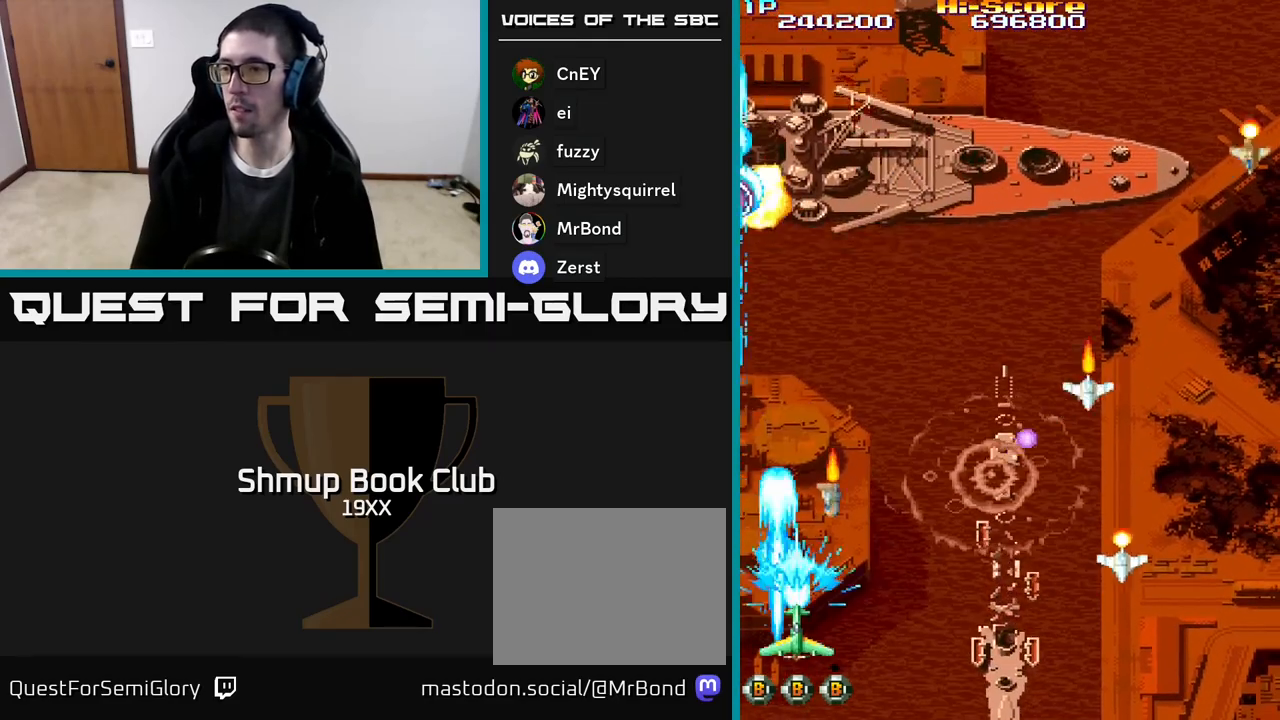
{"buttons": ["R2", "DPAD_UP", "DPAD_LEFT"], "events": [[117, "DPAD_RIGHT", "down"], [167, "DPAD_DOWN", "up"], [200, "DPAD_RIGHT", "up"], [217, "DPAD_UP", "down"], [233, "DPAD_LEFT", "down"], [250, "DPAD_UP", "up"], [267, "DPAD_UP", "down"]]}
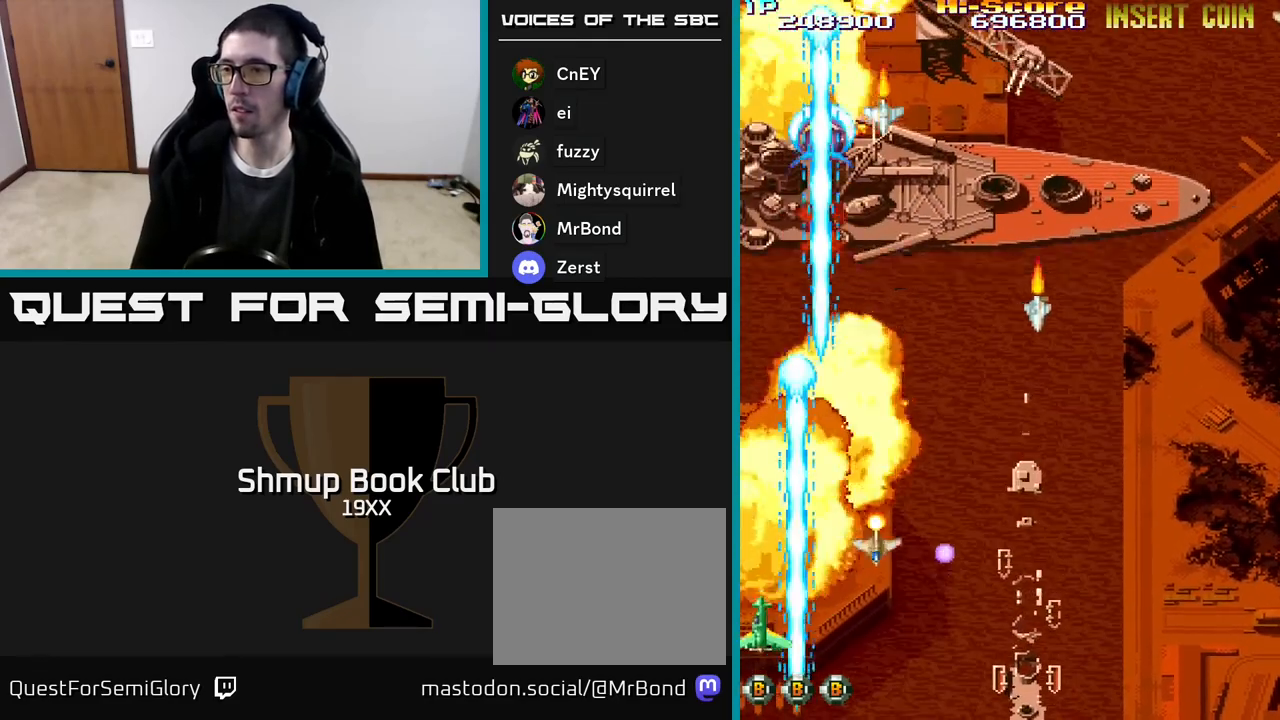
{"buttons": ["R2", "DPAD_DOWN"], "events": [[17, "DPAD_LEFT", "up"], [33, "DPAD_RIGHT", "down"], [133, "DPAD_RIGHT", "up"], [183, "DPAD_LEFT", "down"], [367, "DPAD_LEFT", "up"], [400, "DPAD_UP", "up"], [417, "DPAD_RIGHT", "down"], [433, "DPAD_DOWN", "down"], [483, "DPAD_RIGHT", "up"]]}
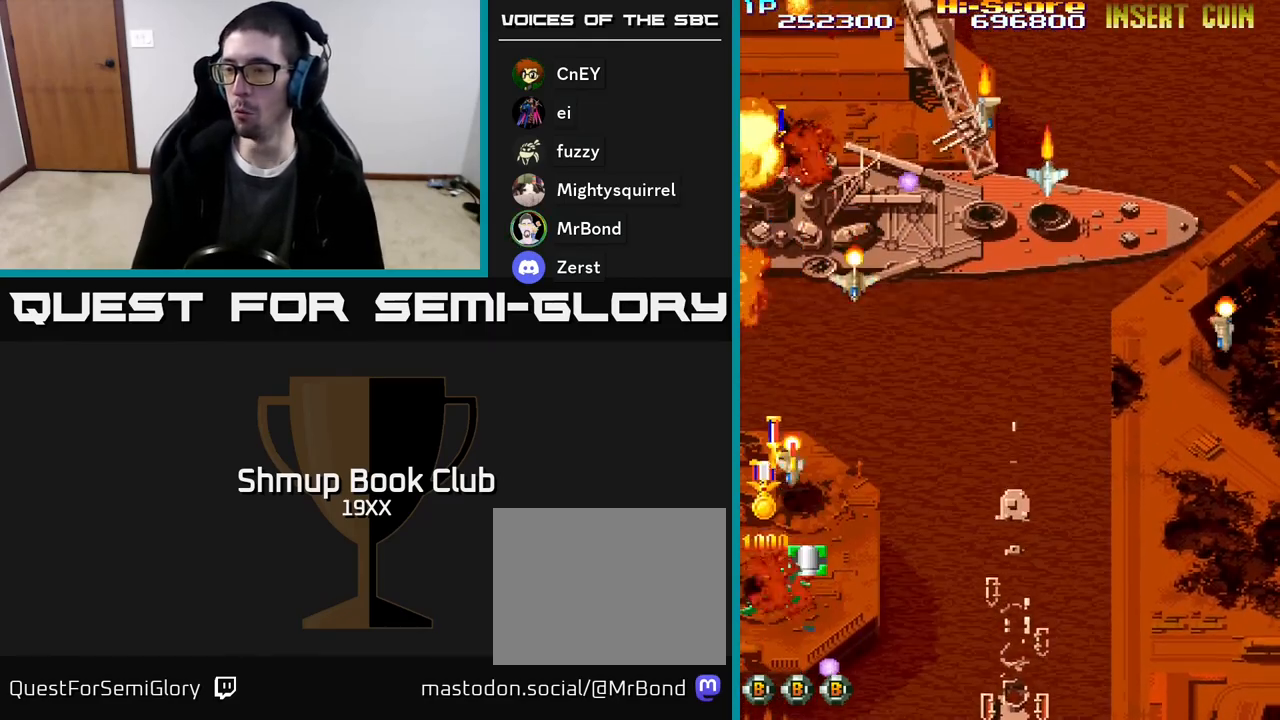
{"buttons": ["R2"], "events": [[267, "DPAD_DOWN", "up"]]}
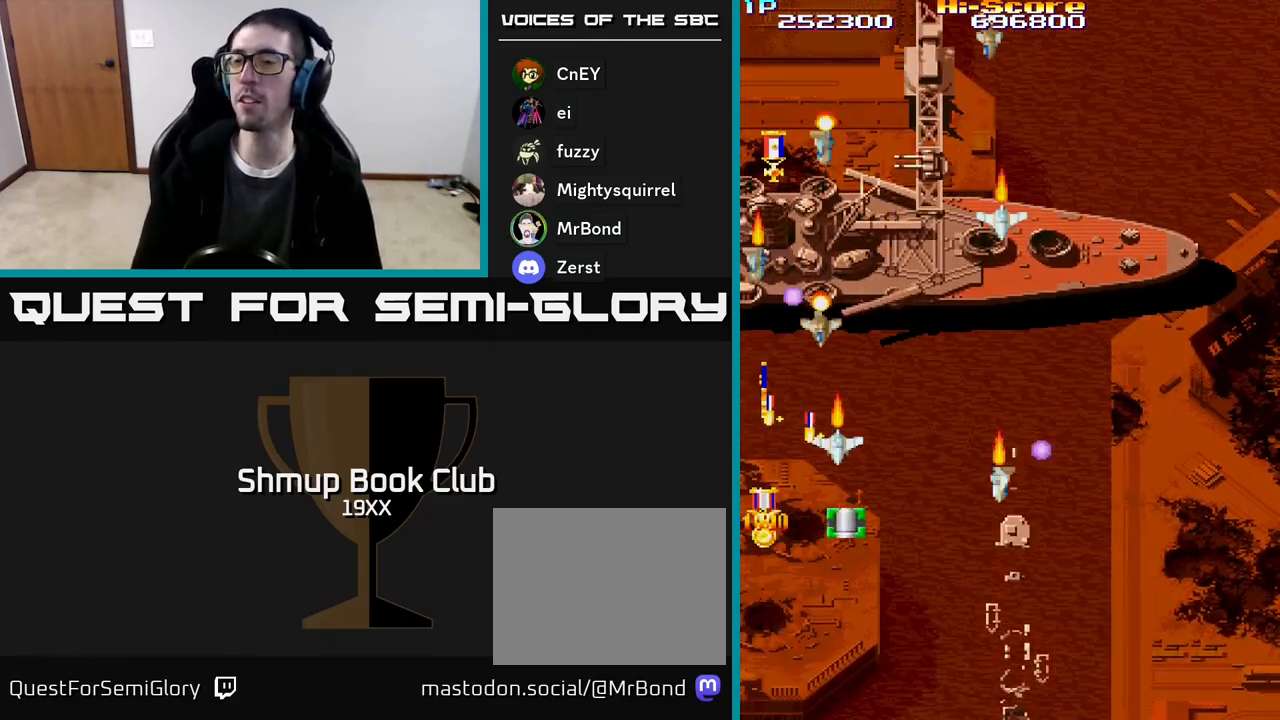
{"buttons": ["R2"], "events": [[50, "DPAD_UP", "down"], [150, "DPAD_LEFT", "down"], [217, "DPAD_LEFT", "up"], [317, "DPAD_RIGHT", "down"], [367, "DPAD_RIGHT", "up"], [450, "DPAD_UP", "up"]]}
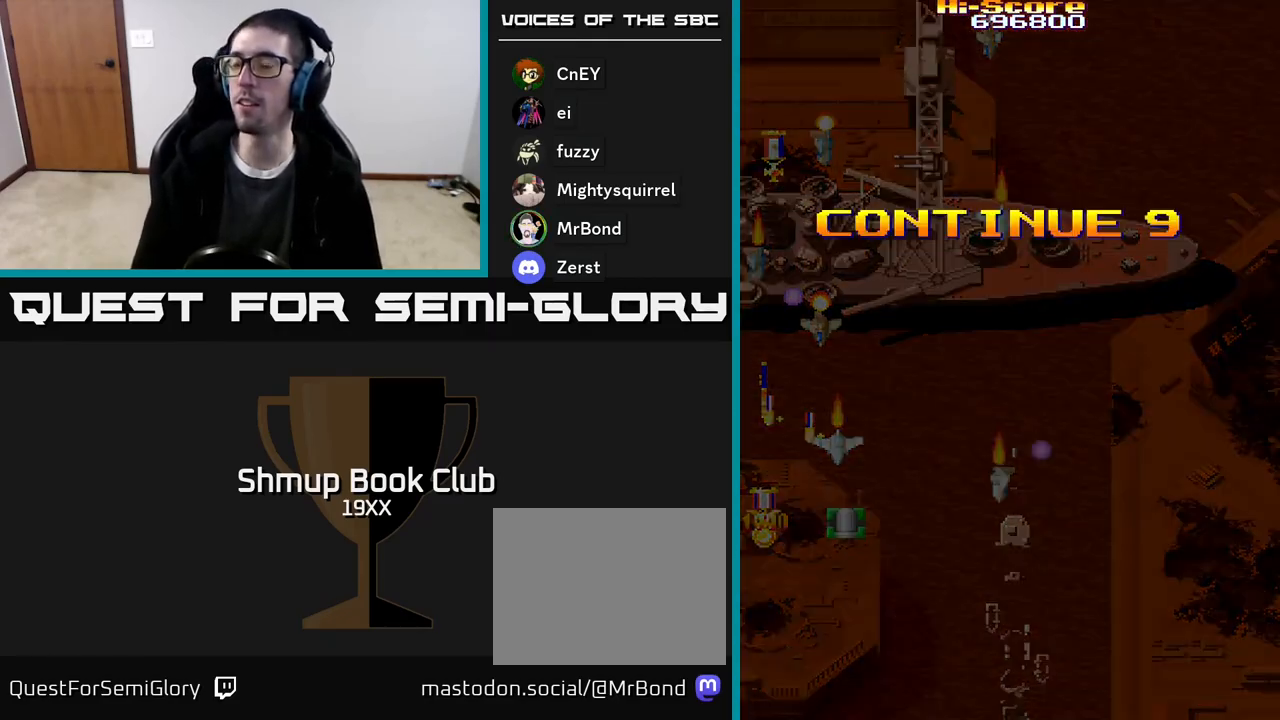
{"buttons": ["R2"], "events": [[333, "R2", "up"], [433, "R2", "down"]]}
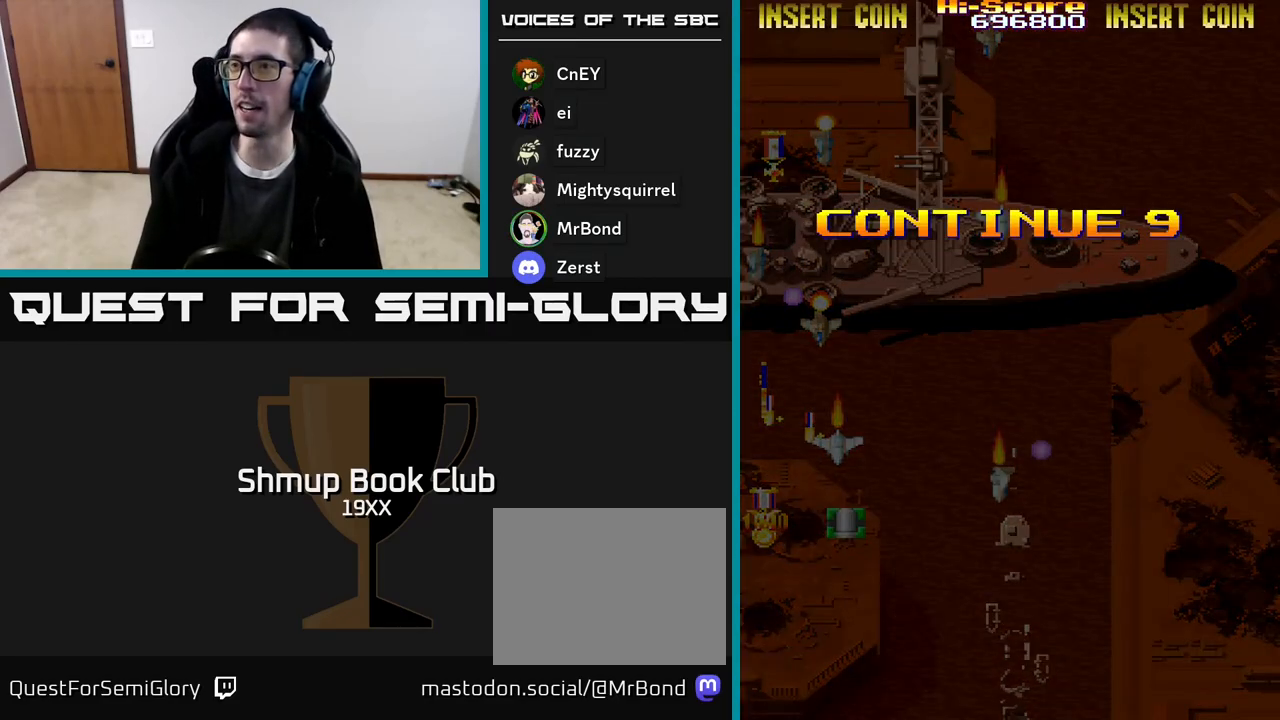
{"buttons": ["R2"], "events": []}
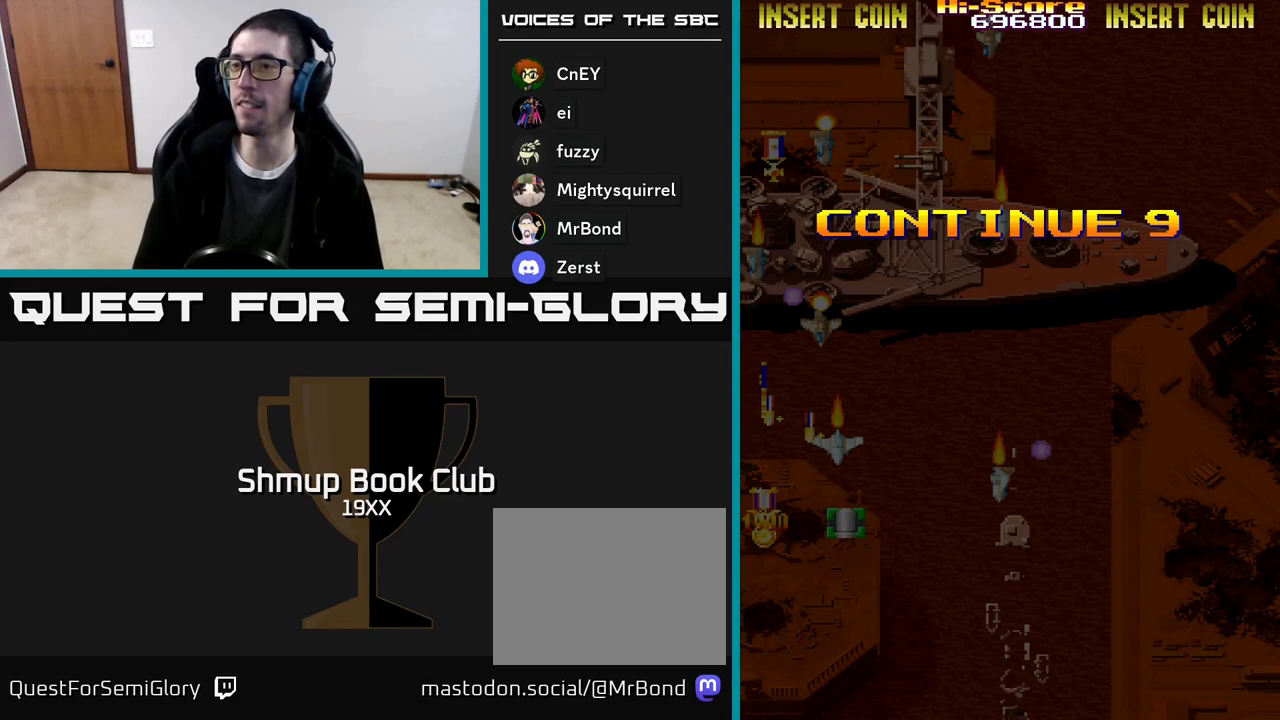
{"buttons": ["R2"], "events": [[300, "R2", "up"], [383, "R2", "down"]]}
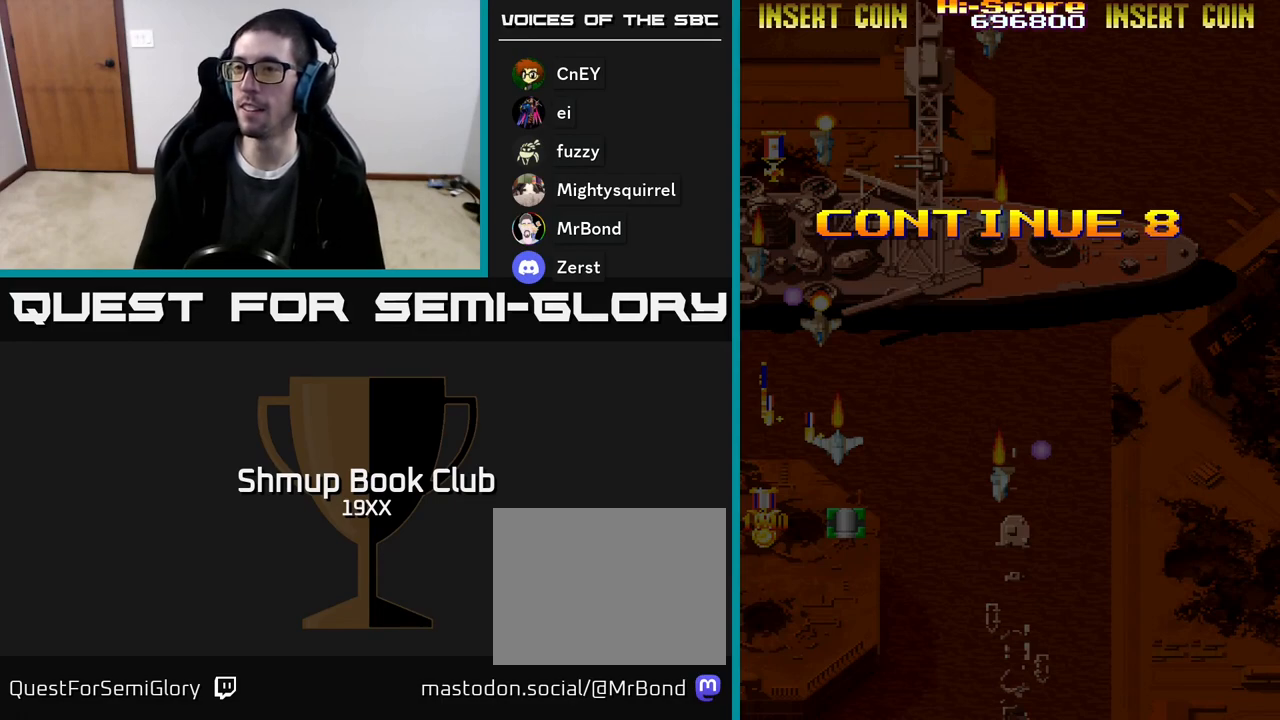
{"buttons": ["R2"], "events": []}
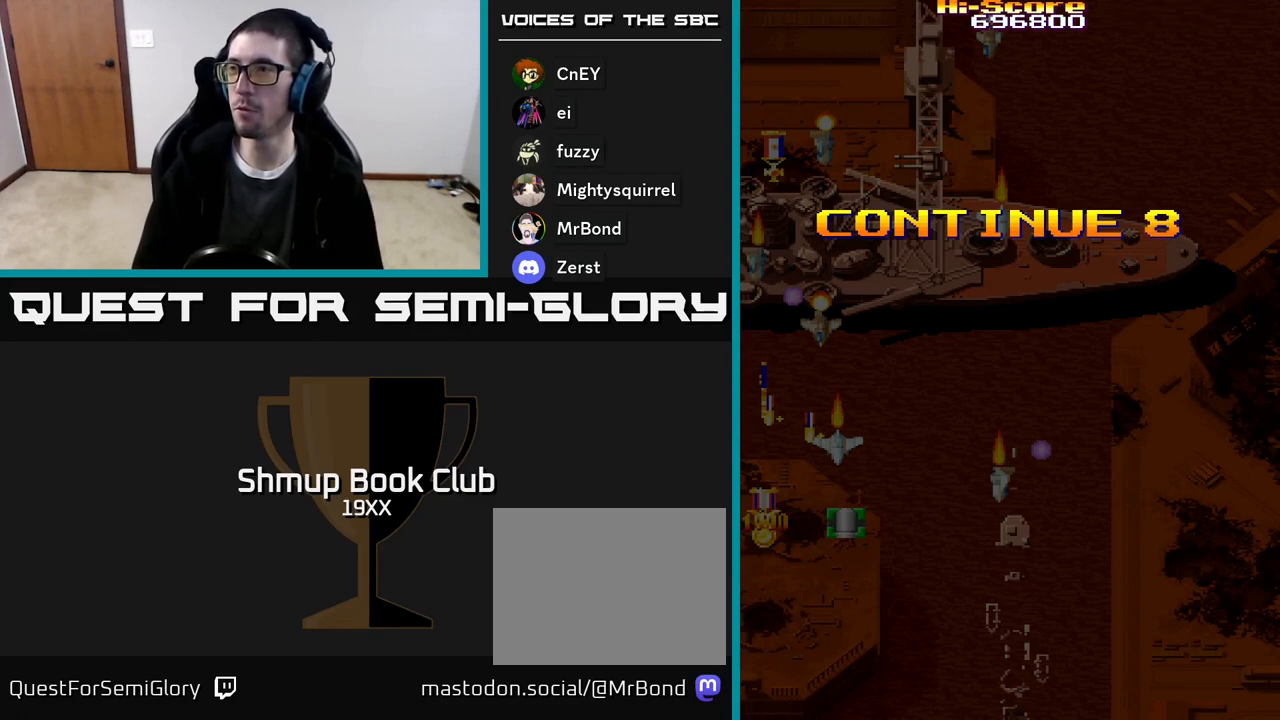
{"buttons": ["R2"], "events": [[50, "R2", "up"], [167, "R2", "down"]]}
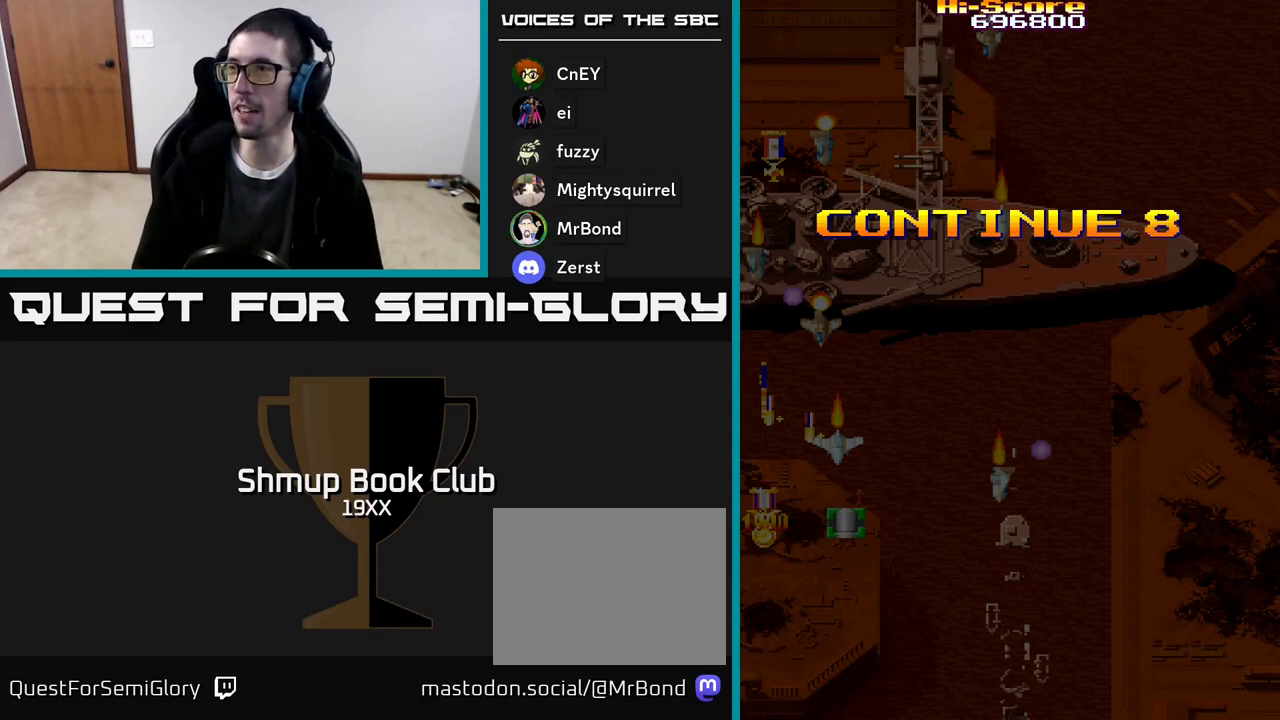
{"buttons": ["R2"], "events": [[300, "R2", "up"], [417, "R2", "down"]]}
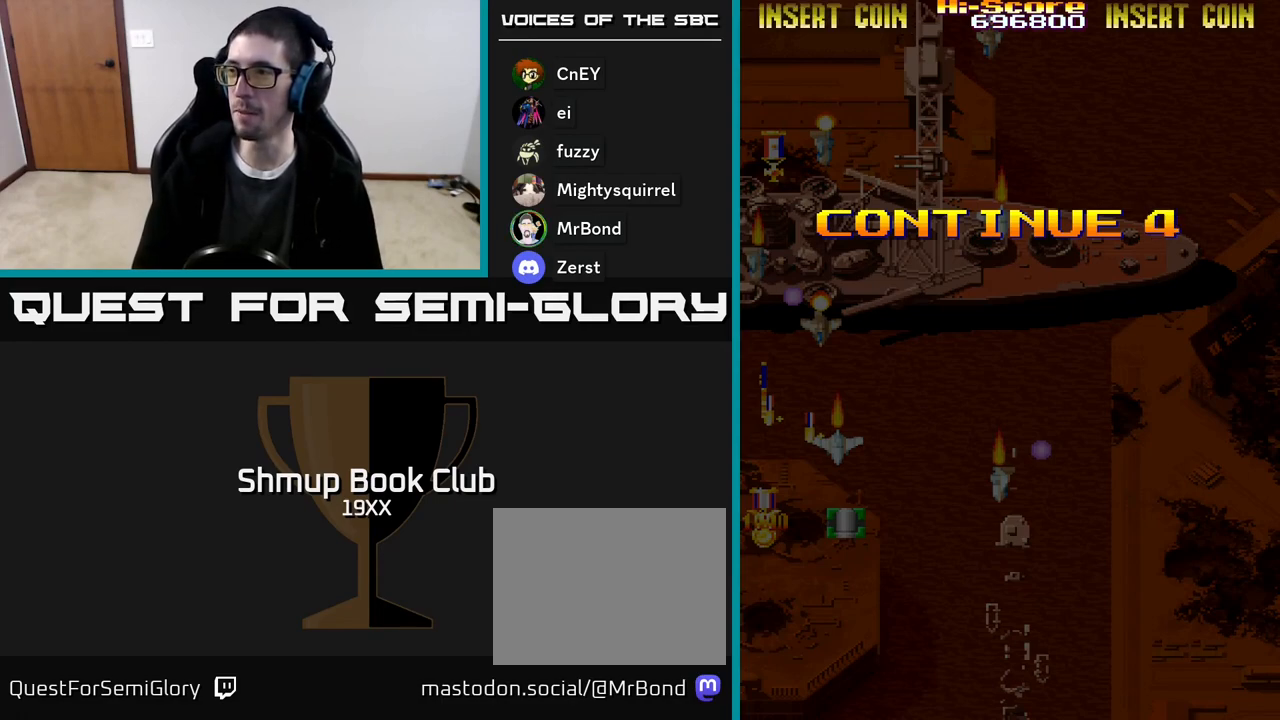
{"buttons": ["R2"], "events": []}
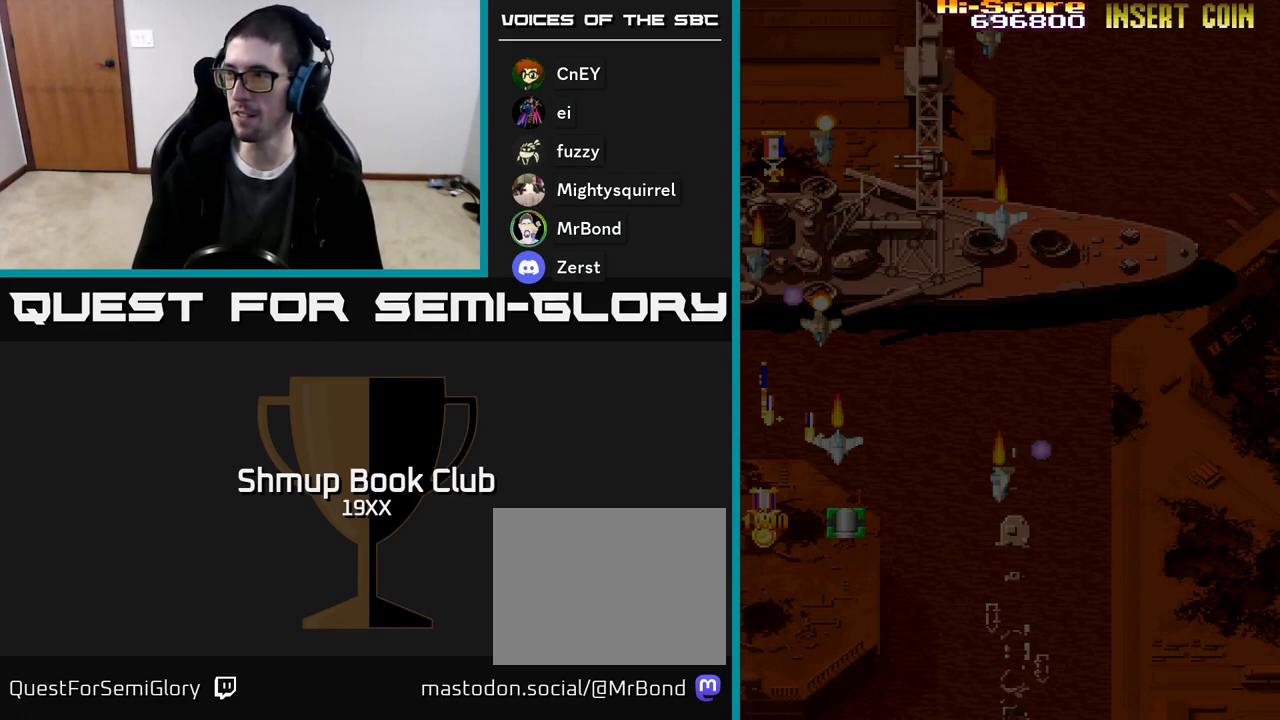
{"buttons": ["R2"], "events": []}
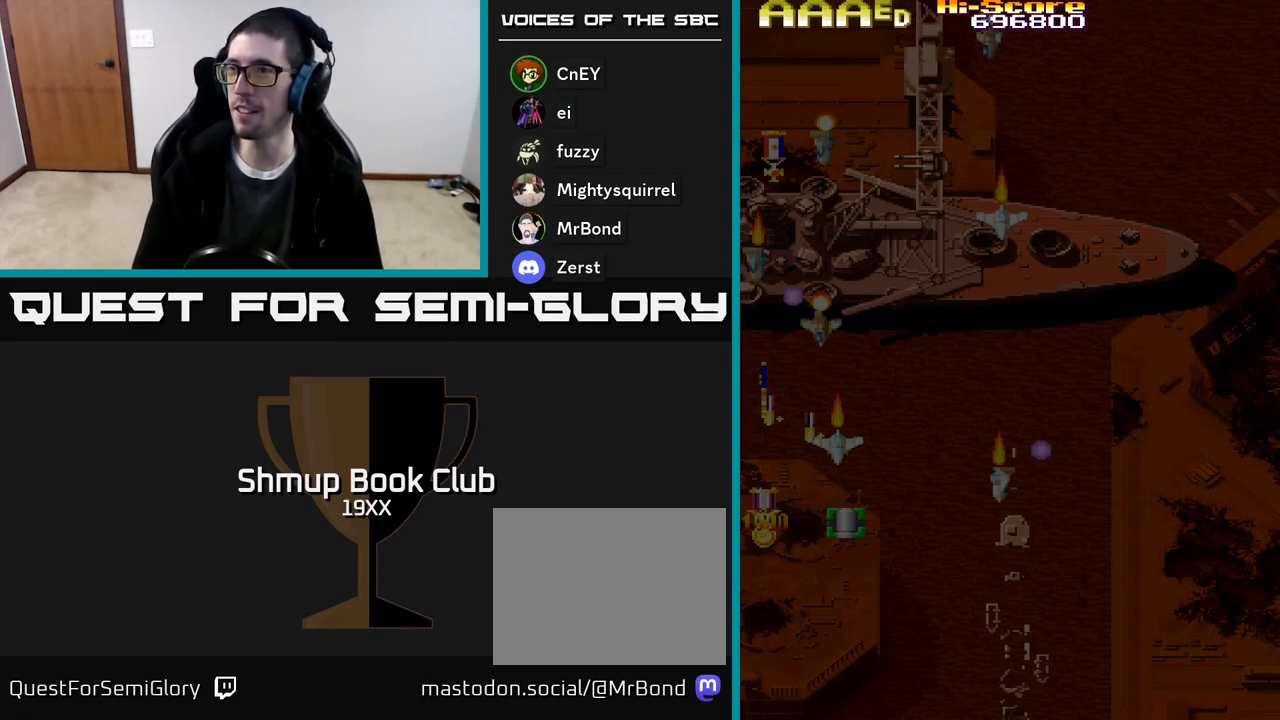
{"buttons": ["R2"], "events": [[433, "R2", "up"], [500, "R2", "down"]]}
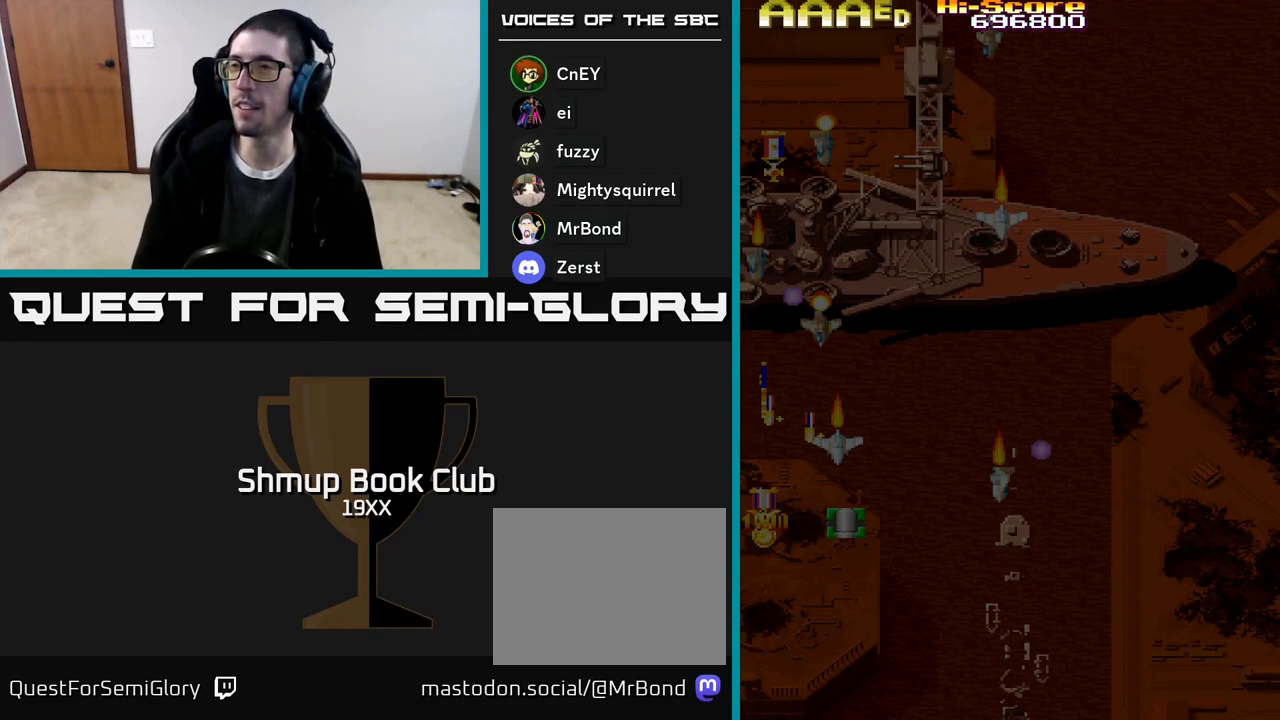
{"buttons": [], "events": [[150, "R2", "up"], [217, "R2", "down"], [317, "R2", "up"], [383, "R2", "down"], [500, "R2", "up"]]}